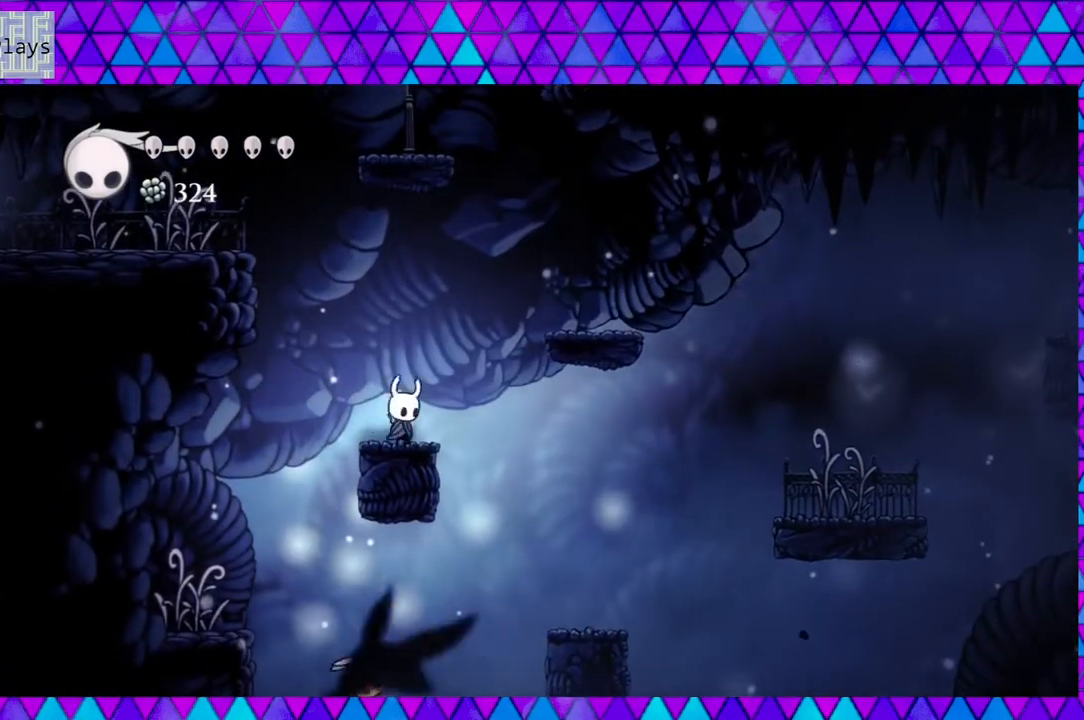
Gameplay with a controller (Nintendo layout); each line is a JSON object with the inputs held at the frame after it. "events" lists button and stick changes between this image and that frame as [ms after this image, input, new state], when the widget could be followed in between. Not read: L3 R3.
{"buttons": ["DPAD_RIGHT"], "left_stick": "left", "right_stick": "center", "events": [[17, "B", "down"], [417, "B", "up"]]}
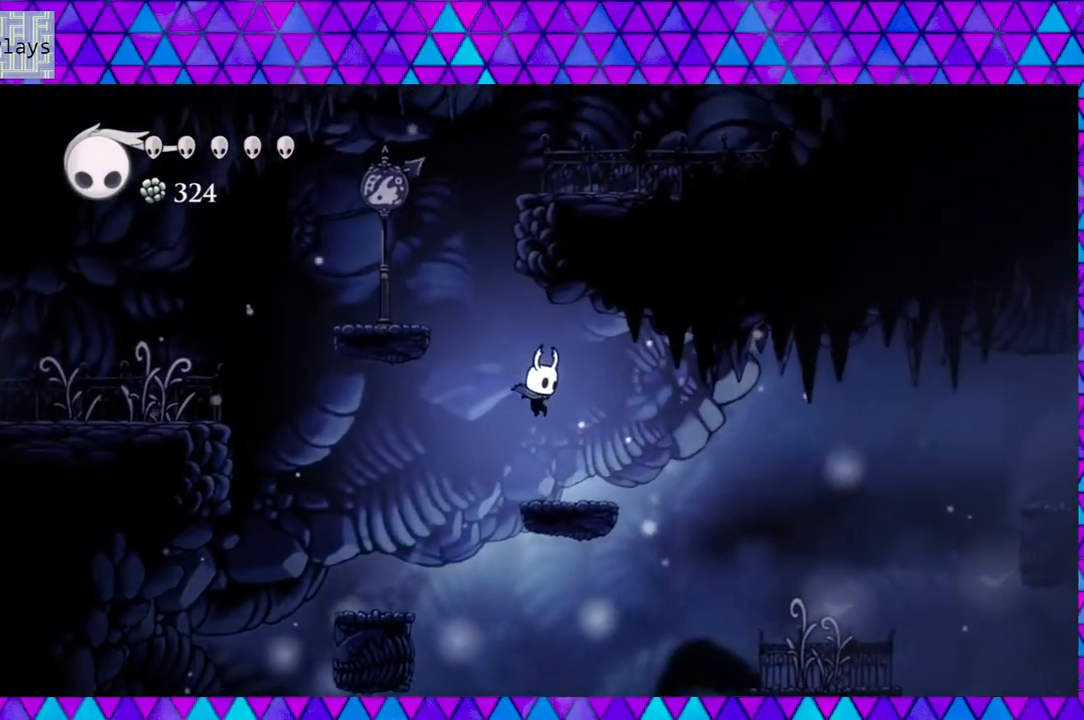
{"buttons": ["B", "DPAD_LEFT"], "left_stick": "left", "right_stick": "center", "events": [[100, "DPAD_RIGHT", "up"], [300, "DPAD_LEFT", "down"], [350, "B", "down"]]}
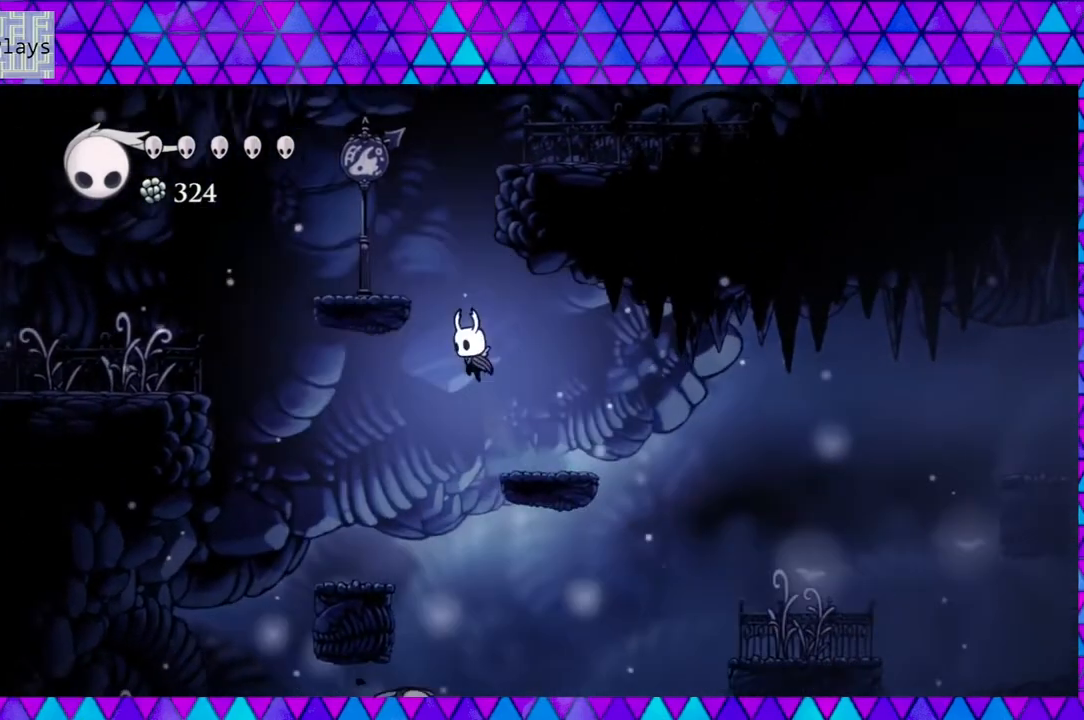
{"buttons": [], "left_stick": "left", "right_stick": "center", "events": [[367, "B", "up"], [400, "DPAD_LEFT", "up"]]}
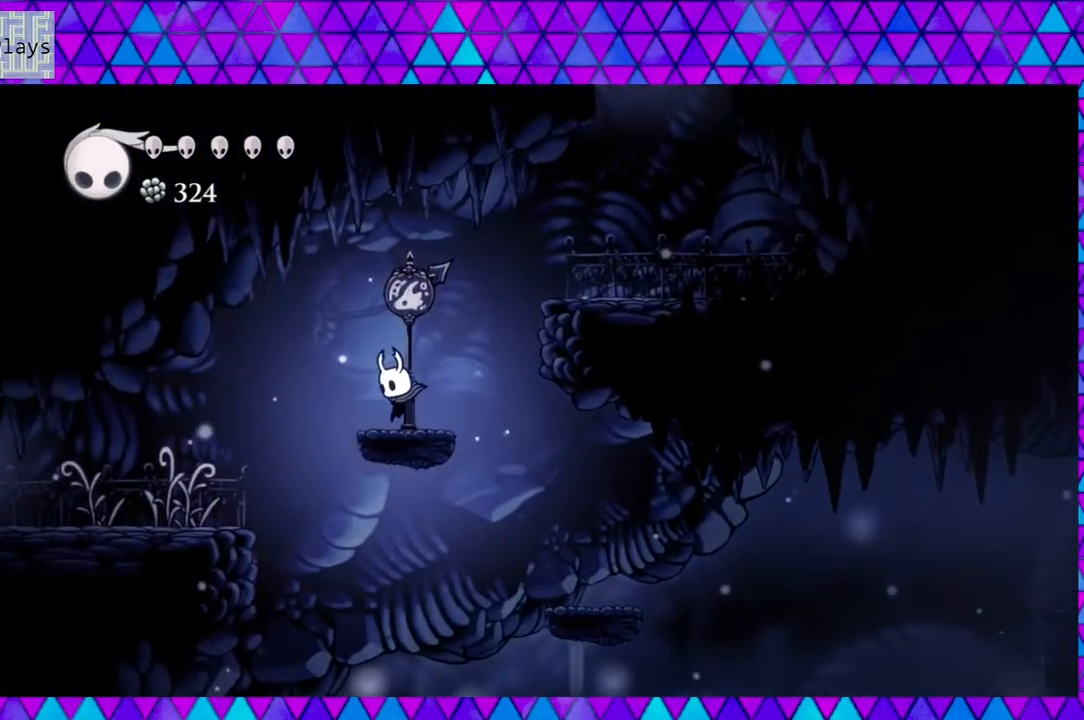
{"buttons": ["B", "DPAD_RIGHT"], "left_stick": "left", "right_stick": "center", "events": [[100, "DPAD_RIGHT", "down"], [117, "B", "down"]]}
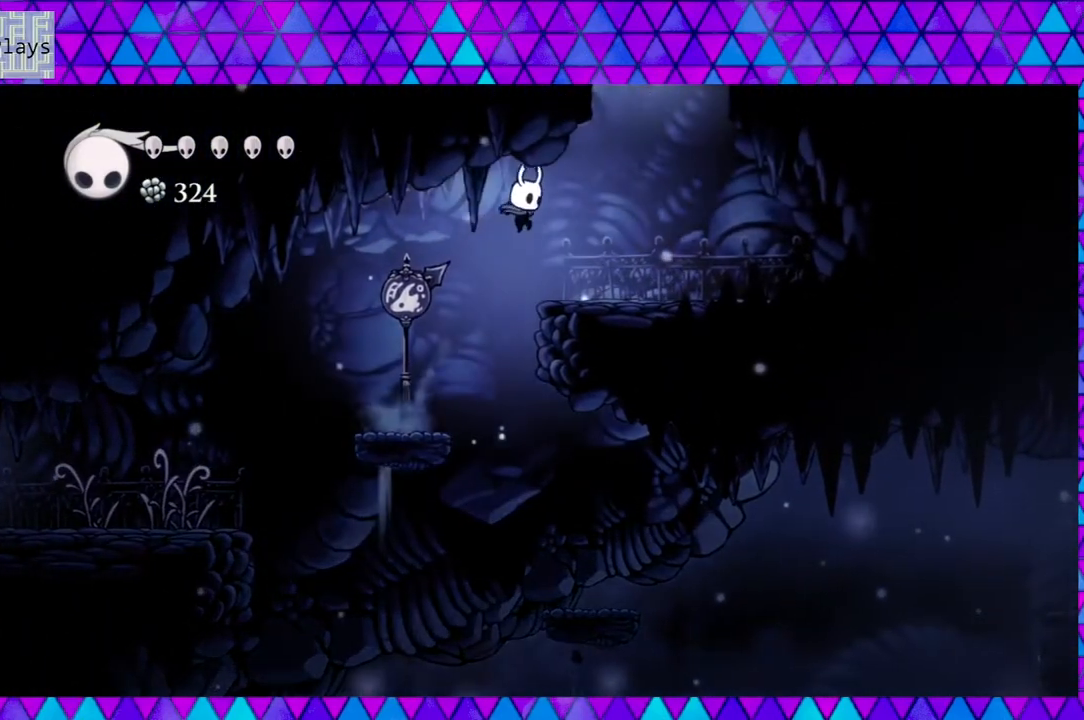
{"buttons": [], "left_stick": "left", "right_stick": "center", "events": [[200, "B", "up"], [483, "DPAD_RIGHT", "up"]]}
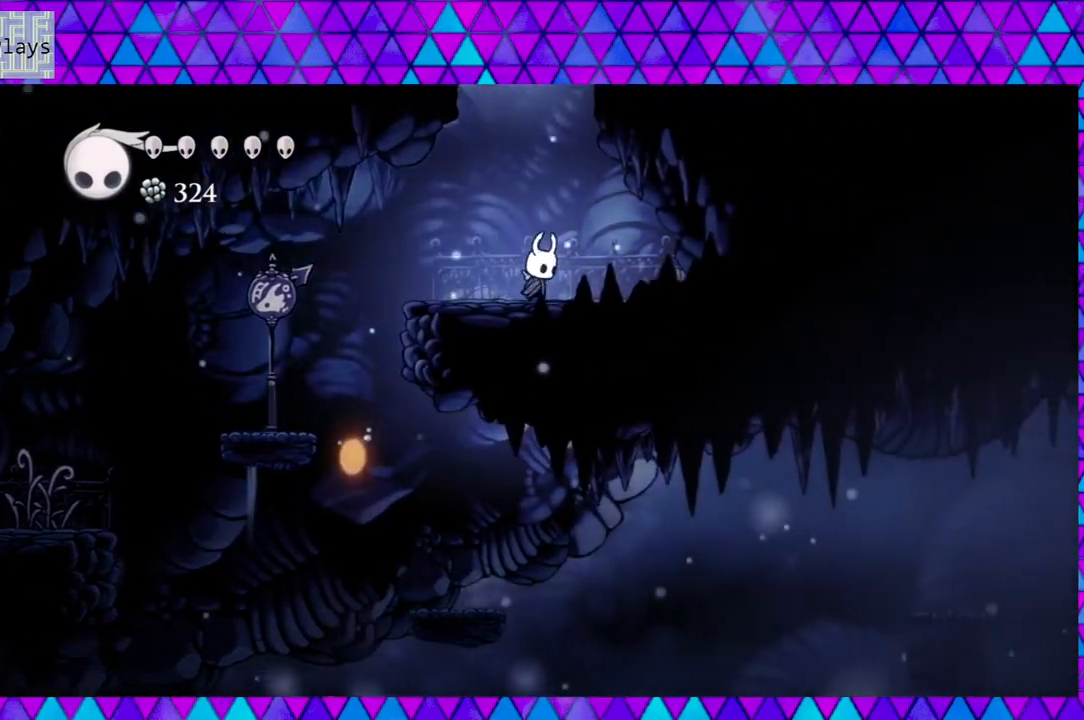
{"buttons": ["B"], "left_stick": "left", "right_stick": "center", "events": [[33, "B", "down"]]}
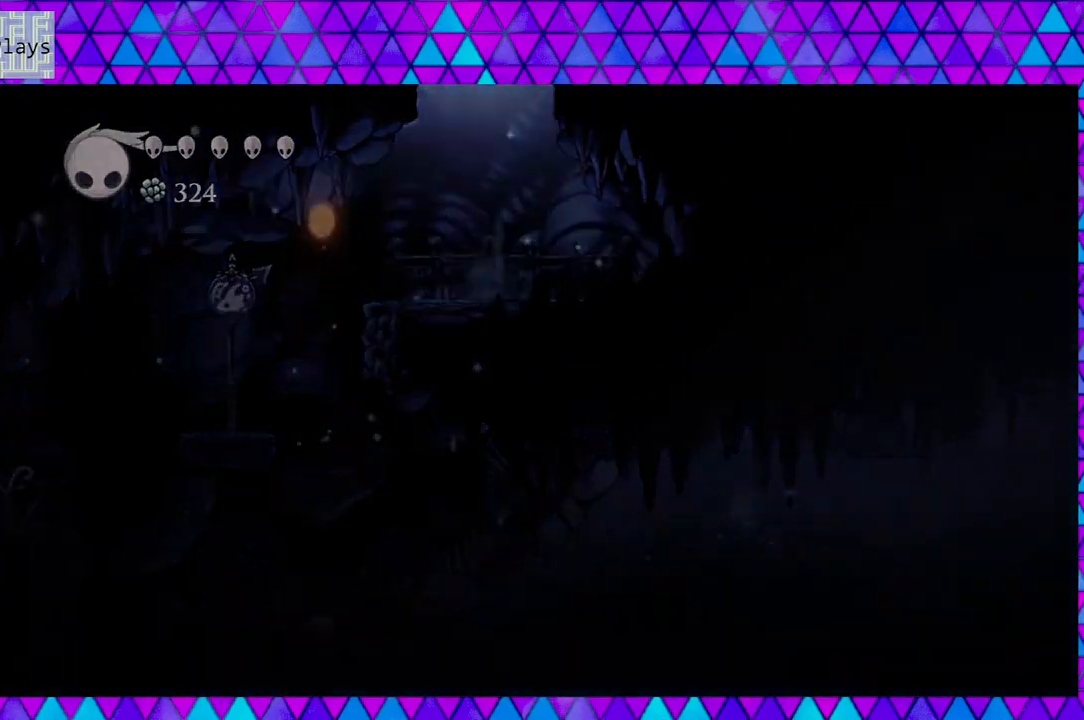
{"buttons": ["B"], "left_stick": "left", "right_stick": "center", "events": []}
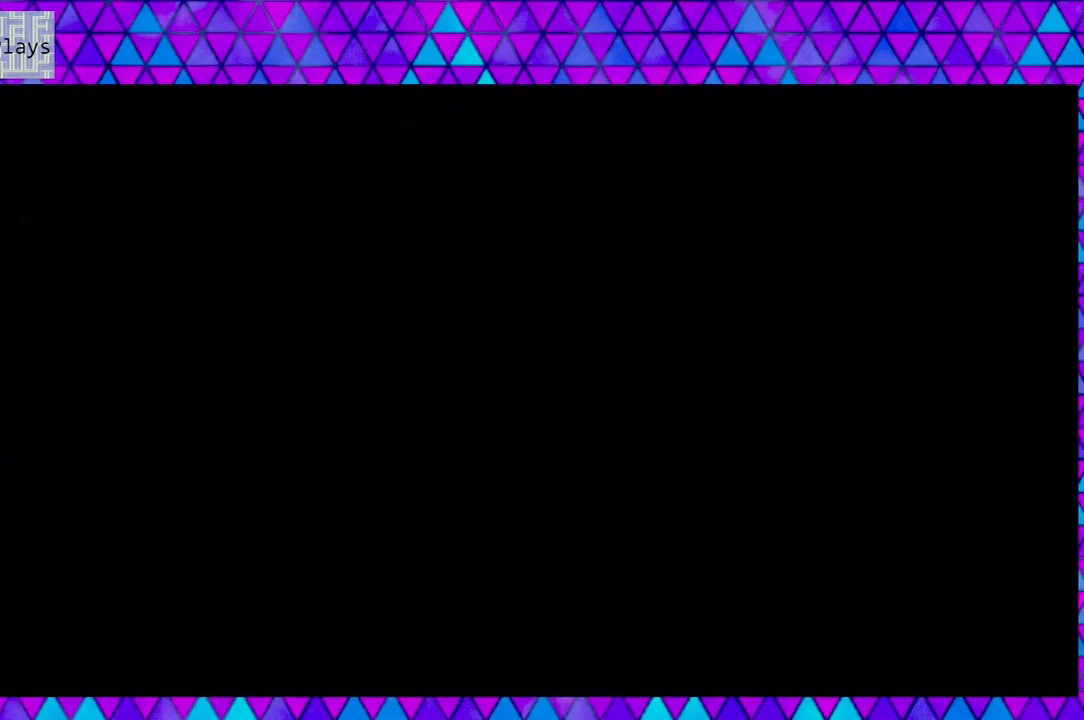
{"buttons": [], "left_stick": "left", "right_stick": "center", "events": [[33, "B", "up"]]}
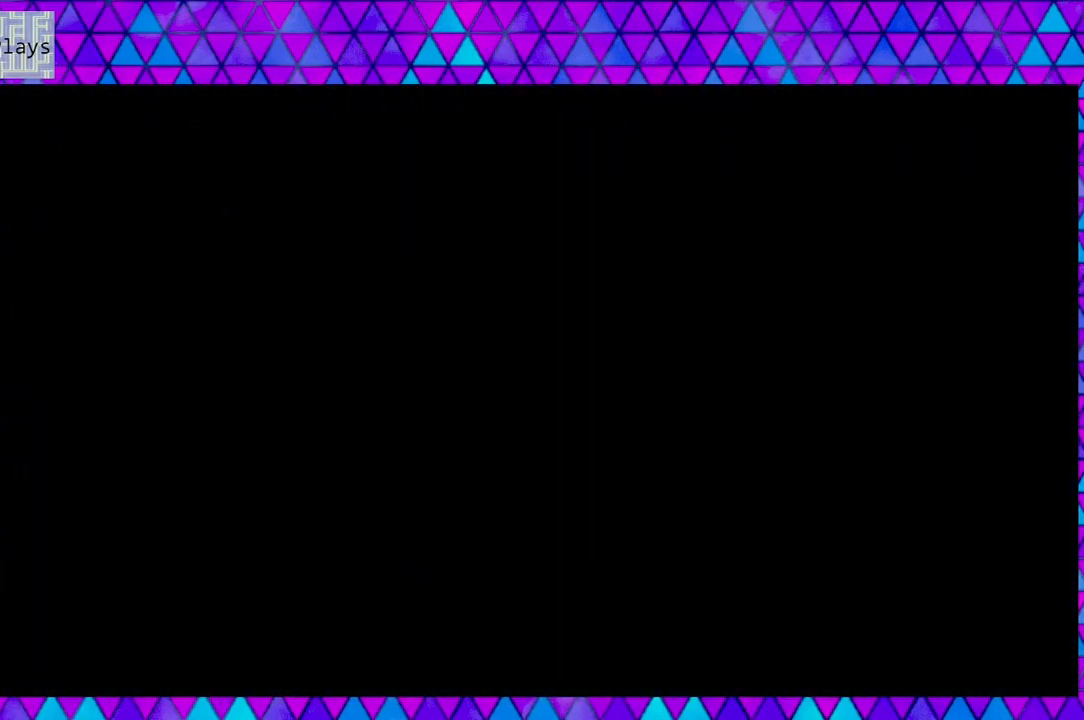
{"buttons": [], "left_stick": "left", "right_stick": "center", "events": []}
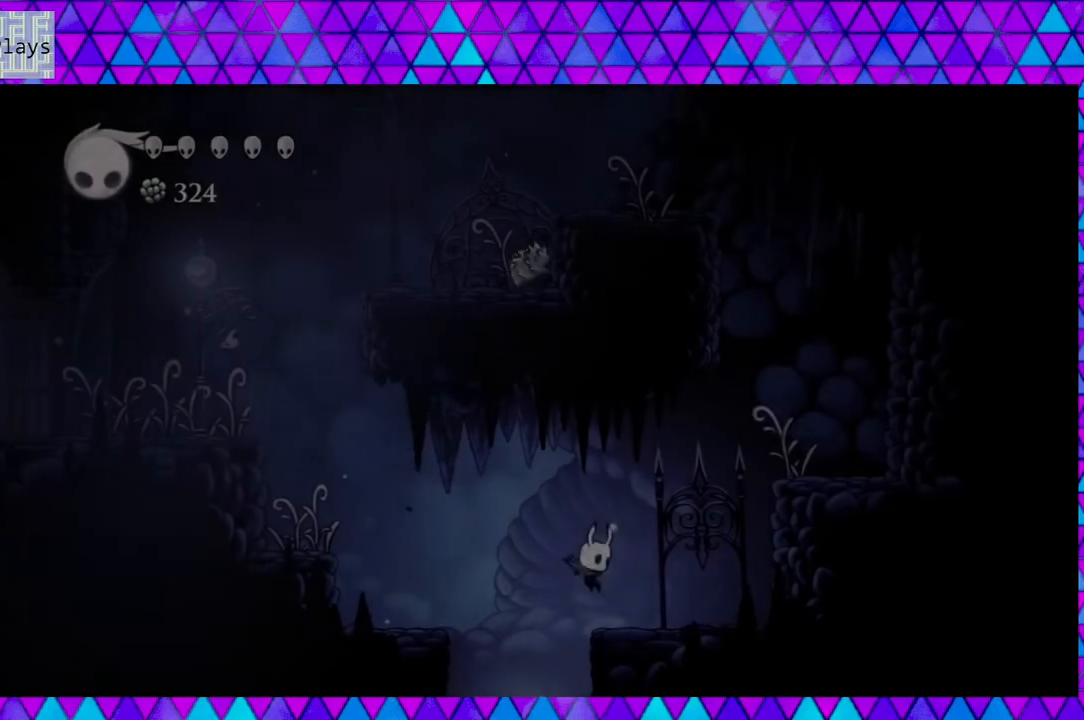
{"buttons": [], "left_stick": "left", "right_stick": "center", "events": []}
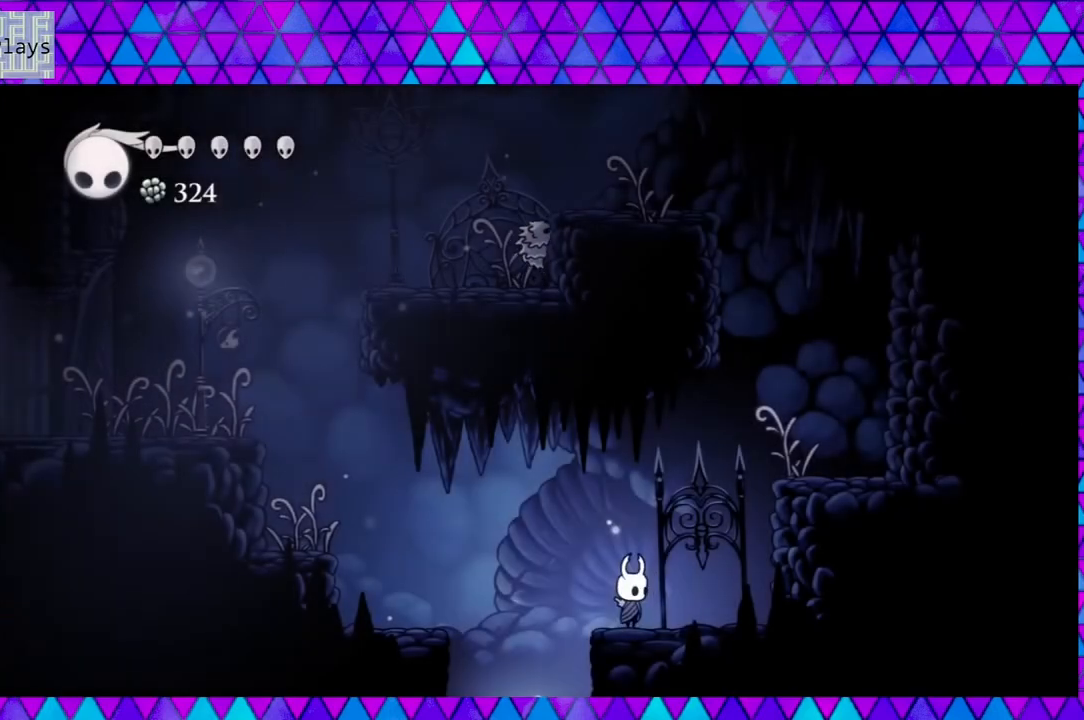
{"buttons": ["B", "DPAD_LEFT"], "left_stick": "left", "right_stick": "center", "events": [[350, "B", "down"], [350, "DPAD_LEFT", "down"]]}
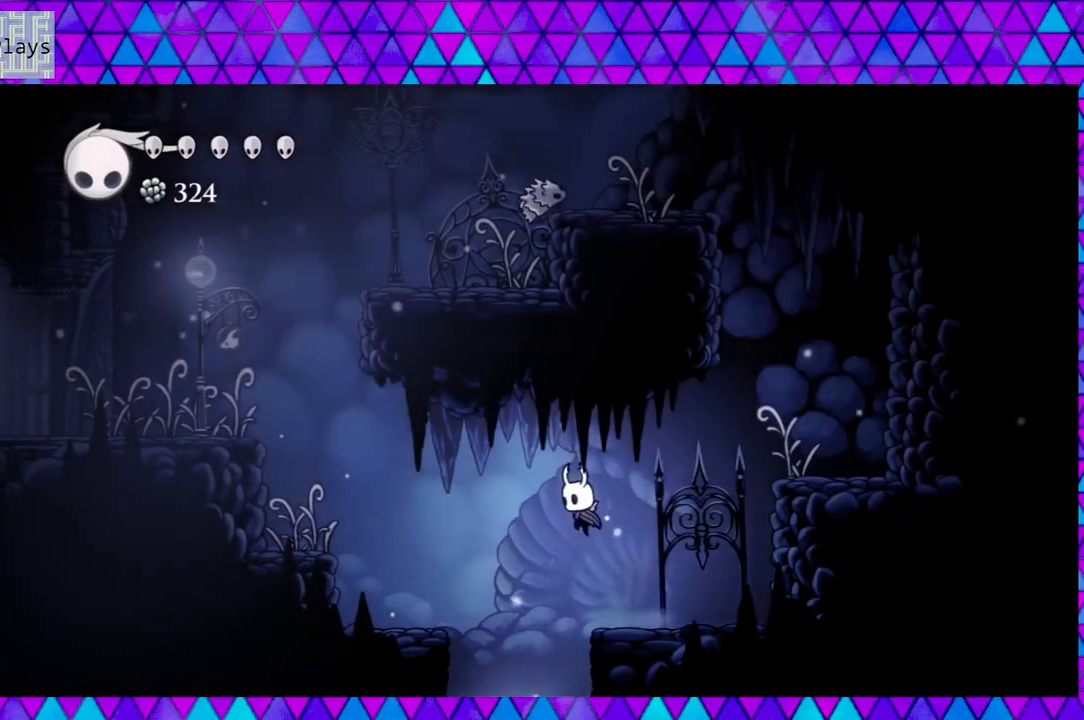
{"buttons": ["B", "DPAD_LEFT"], "left_stick": "left", "right_stick": "center", "events": []}
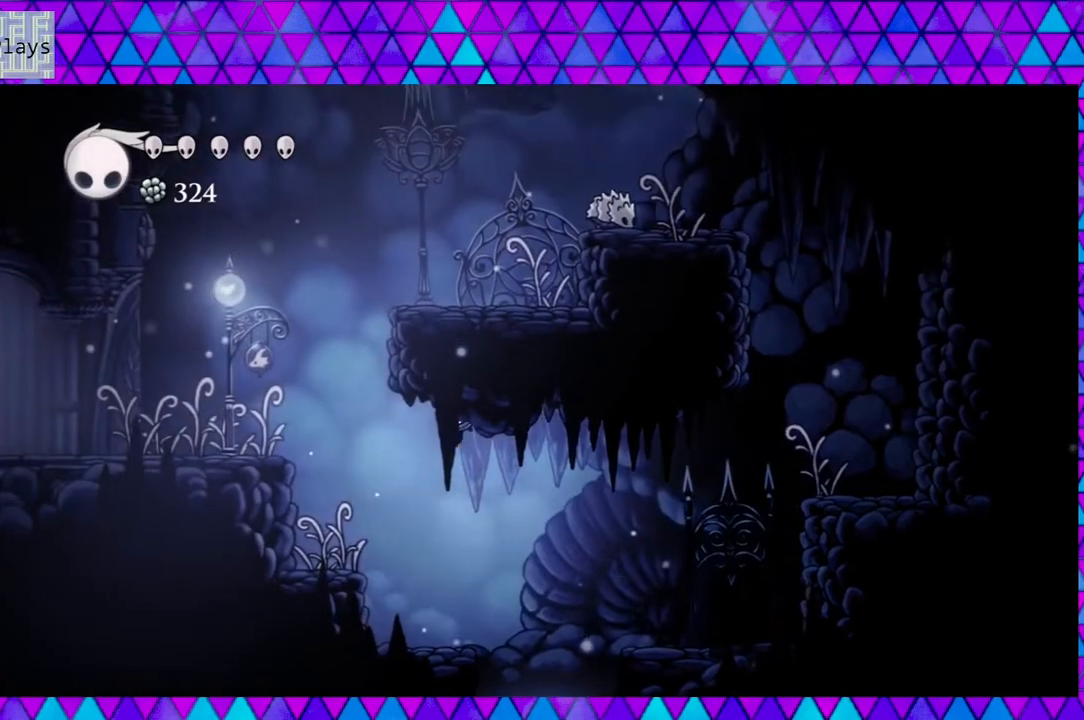
{"buttons": [], "left_stick": "left", "right_stick": "center", "events": [[17, "B", "up"], [500, "DPAD_LEFT", "up"]]}
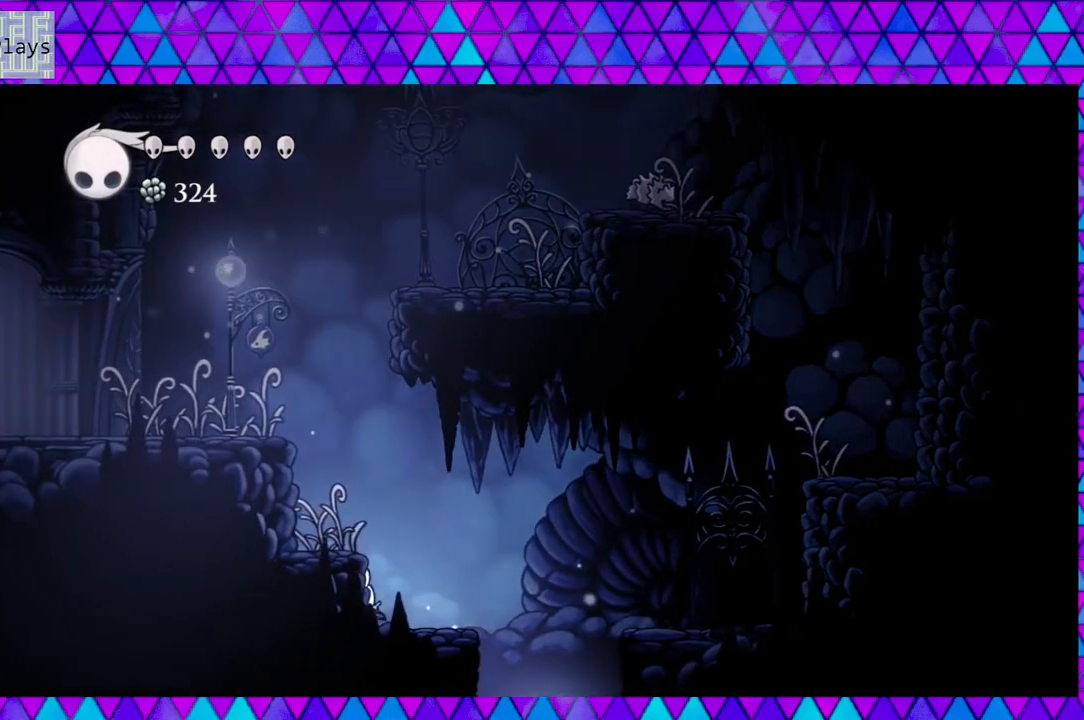
{"buttons": ["B", "DPAD_LEFT"], "left_stick": "left", "right_stick": "center", "events": [[167, "B", "down"], [383, "DPAD_LEFT", "down"]]}
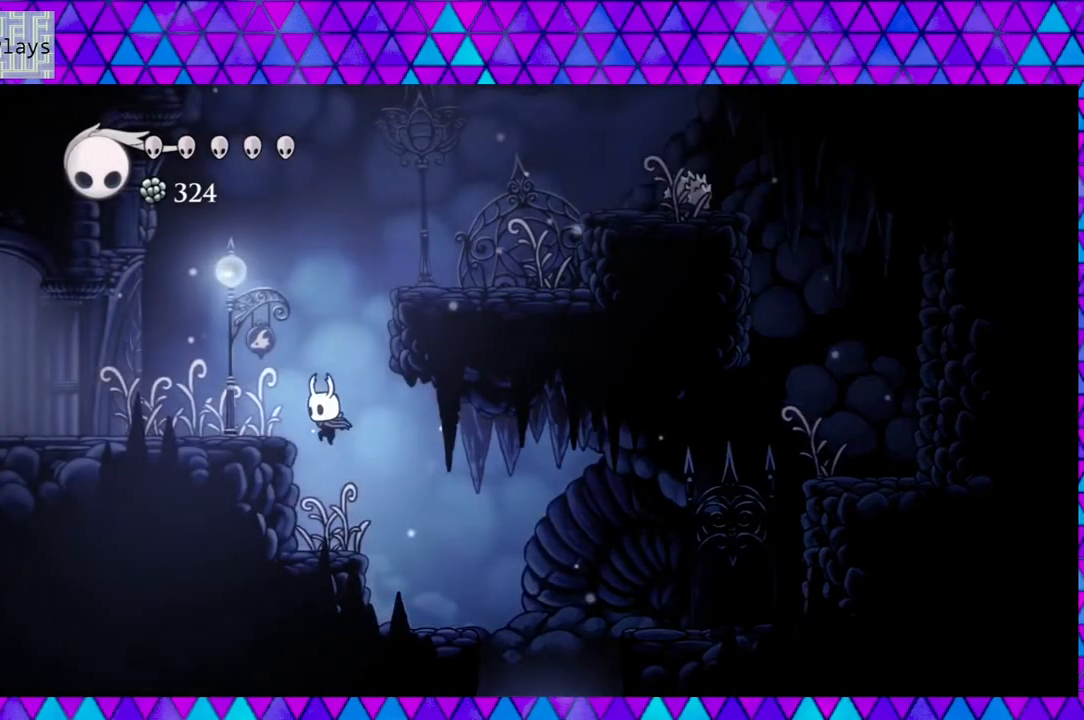
{"buttons": [], "left_stick": "left", "right_stick": "center", "events": [[300, "B", "up"], [300, "DPAD_LEFT", "up"]]}
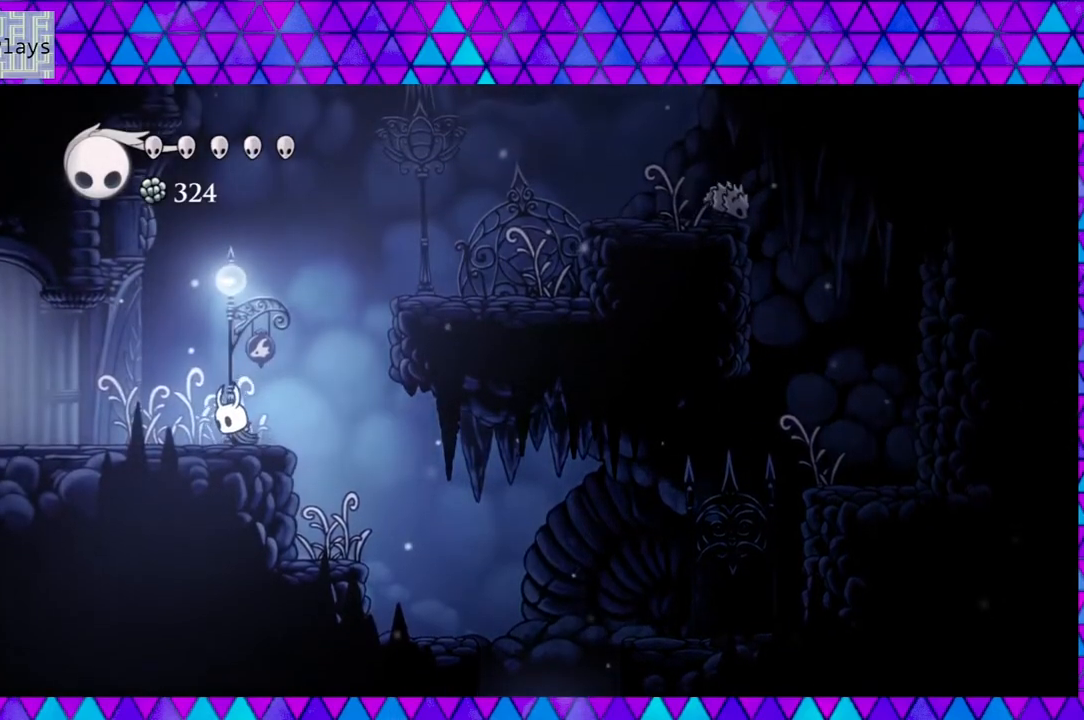
{"buttons": [], "left_stick": "left", "right_stick": "center", "events": []}
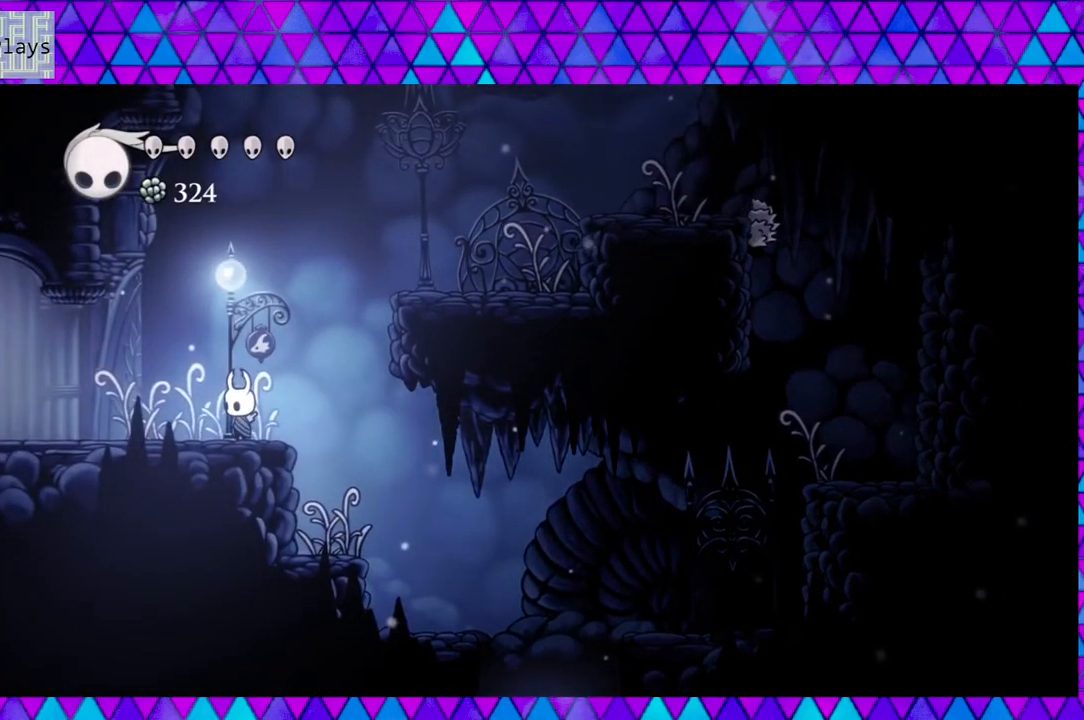
{"buttons": ["DPAD_LEFT"], "left_stick": "left", "right_stick": "center", "events": [[217, "DPAD_LEFT", "down"]]}
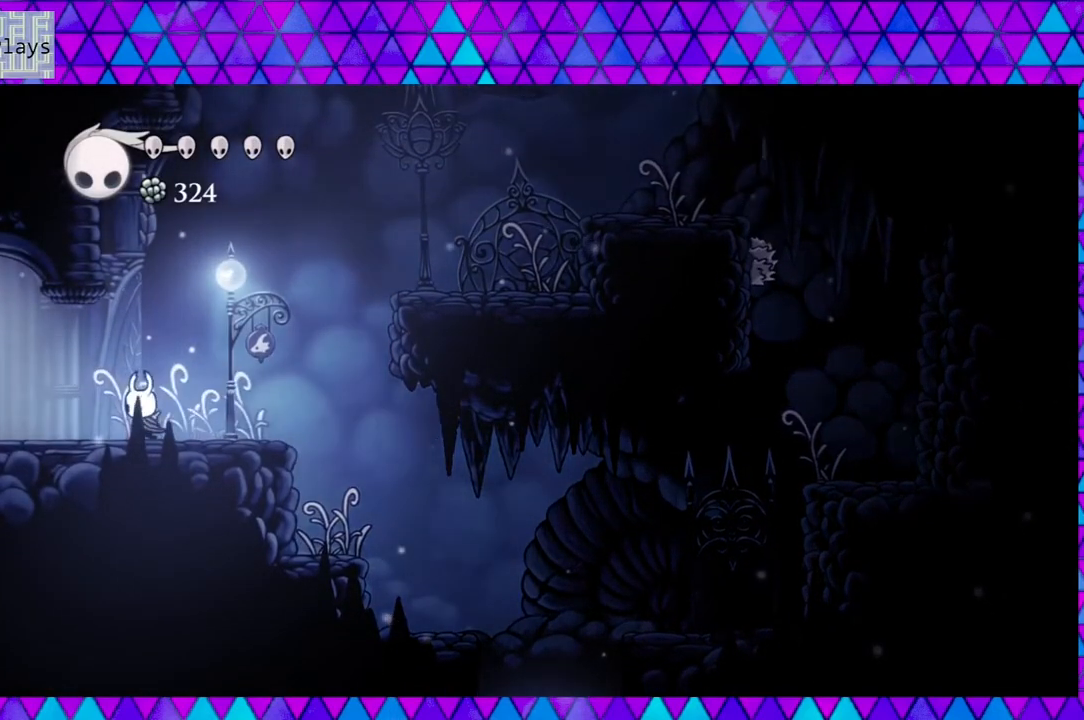
{"buttons": ["DPAD_LEFT"], "left_stick": "left", "right_stick": "center", "events": []}
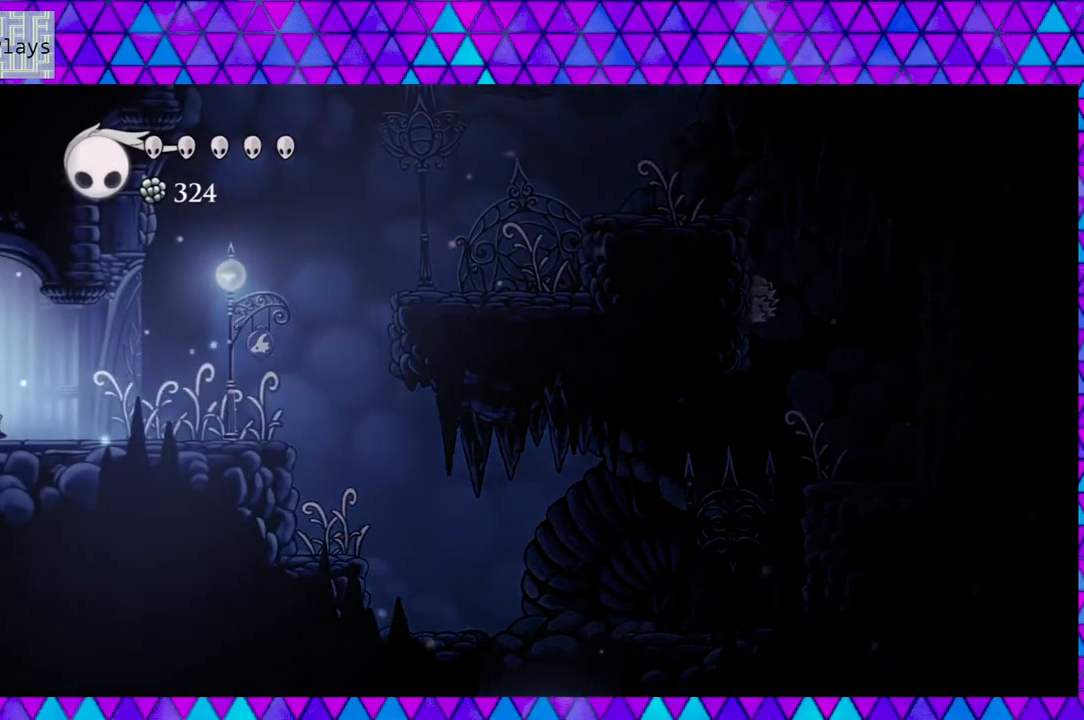
{"buttons": [], "left_stick": "left", "right_stick": "center", "events": [[383, "DPAD_LEFT", "up"]]}
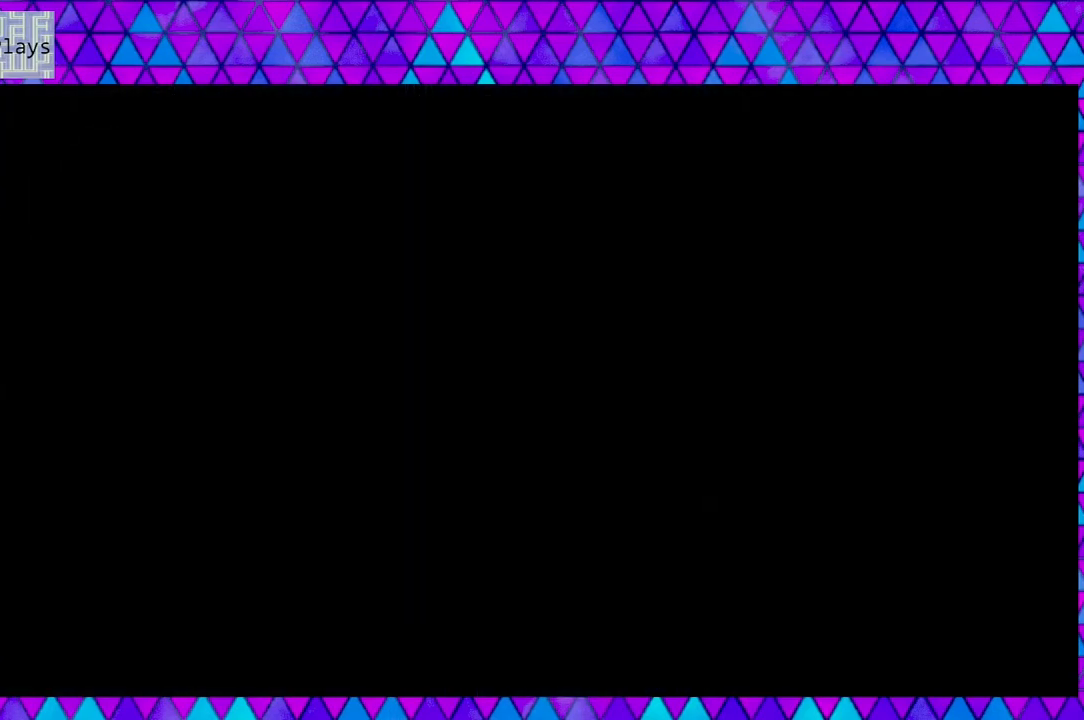
{"buttons": [], "left_stick": "left", "right_stick": "center", "events": []}
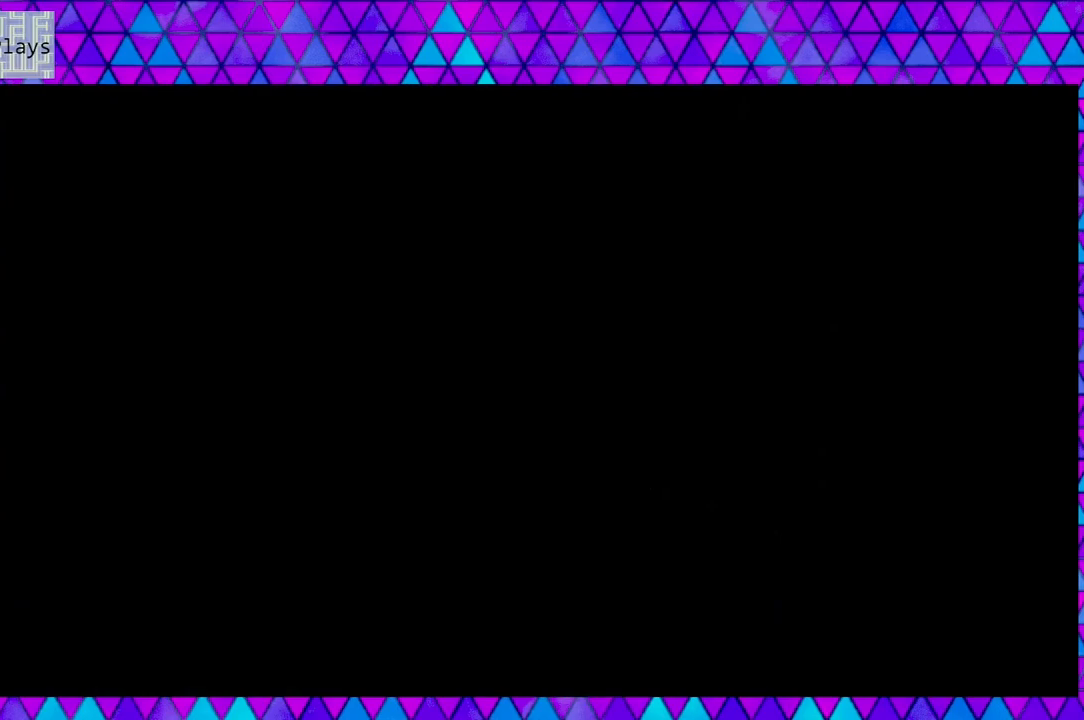
{"buttons": [], "left_stick": "left", "right_stick": "center", "events": []}
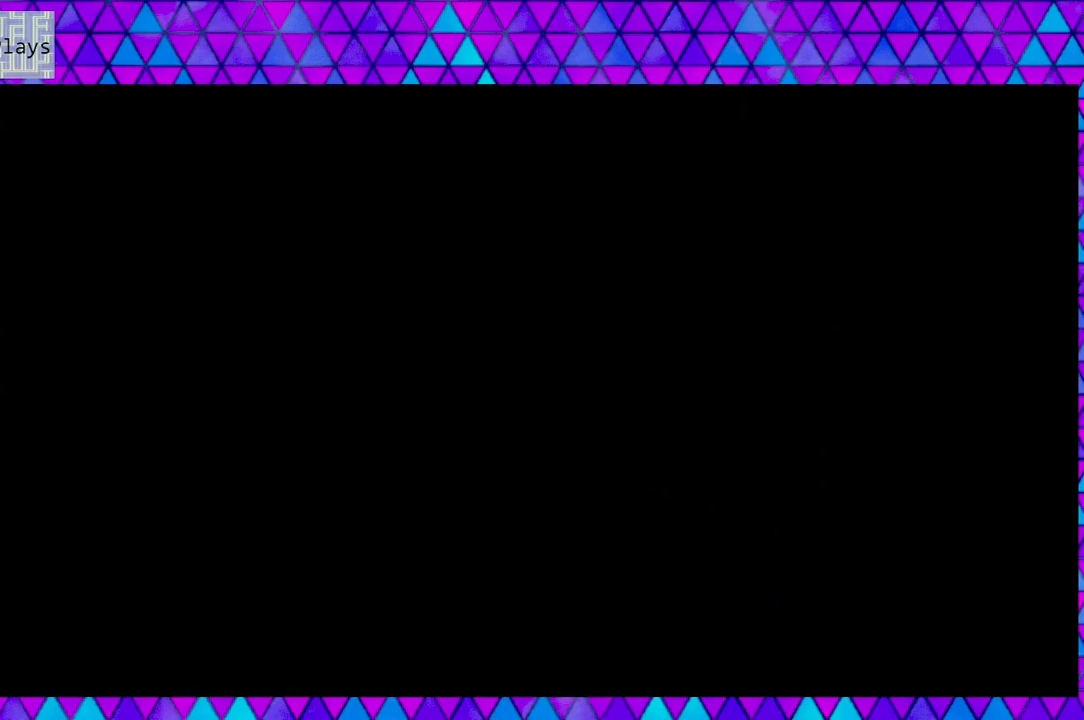
{"buttons": [], "left_stick": "left", "right_stick": "center", "events": []}
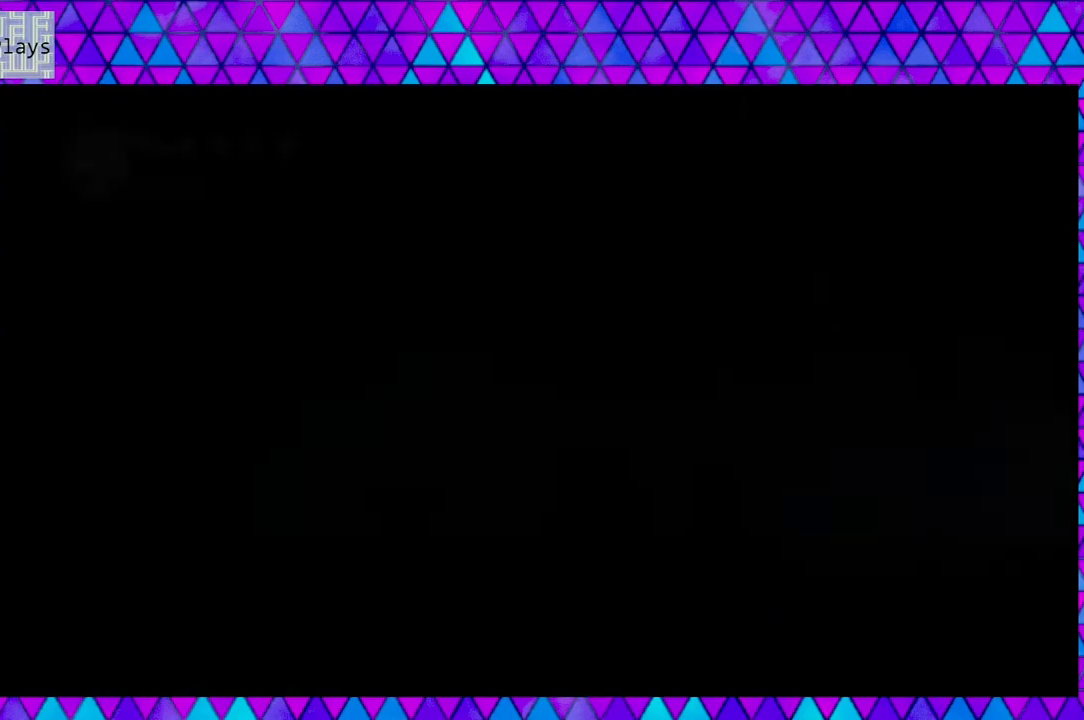
{"buttons": [], "left_stick": "left", "right_stick": "center", "events": []}
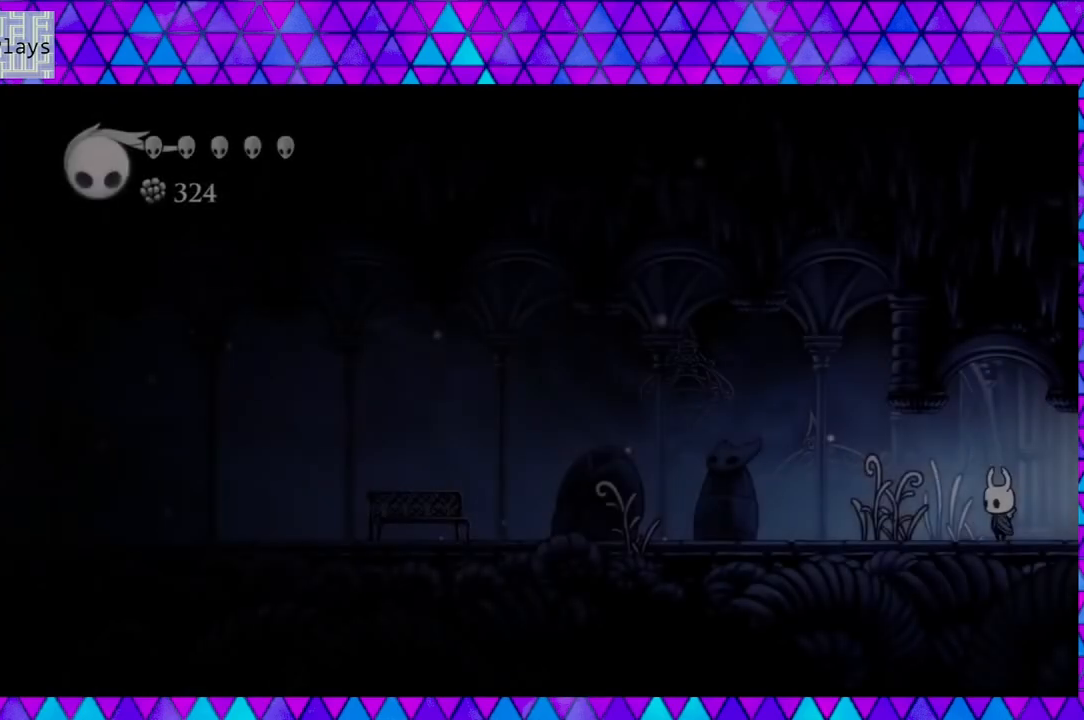
{"buttons": ["DPAD_LEFT"], "left_stick": "left", "right_stick": "center", "events": [[133, "DPAD_LEFT", "down"]]}
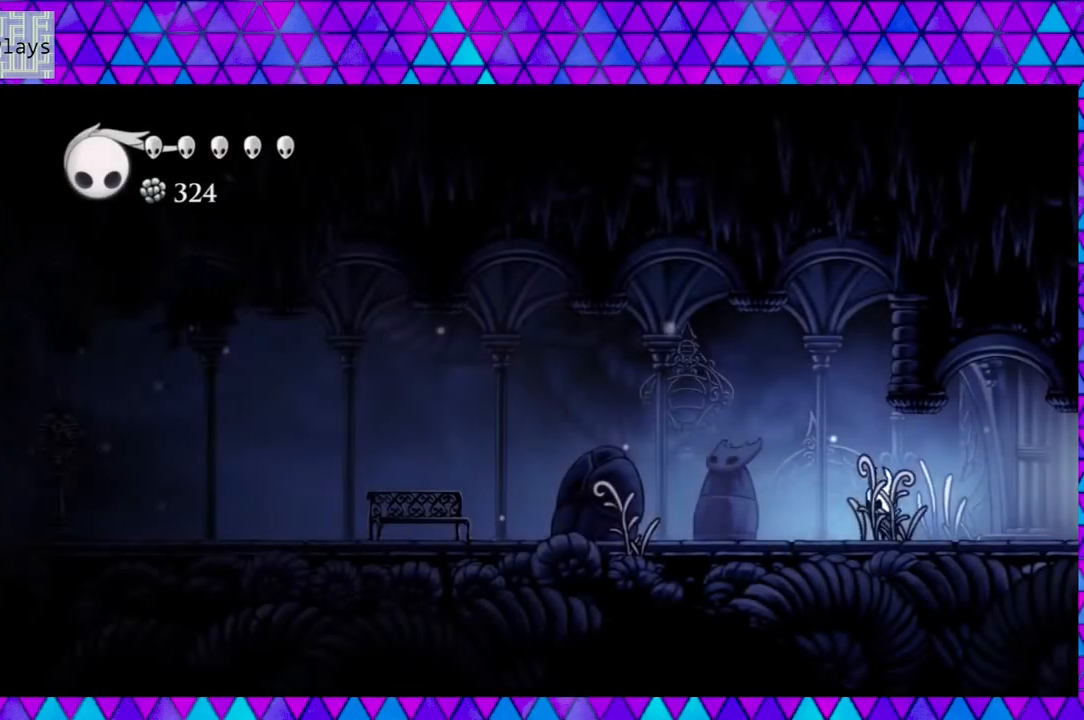
{"buttons": ["DPAD_LEFT"], "left_stick": "left", "right_stick": "center", "events": []}
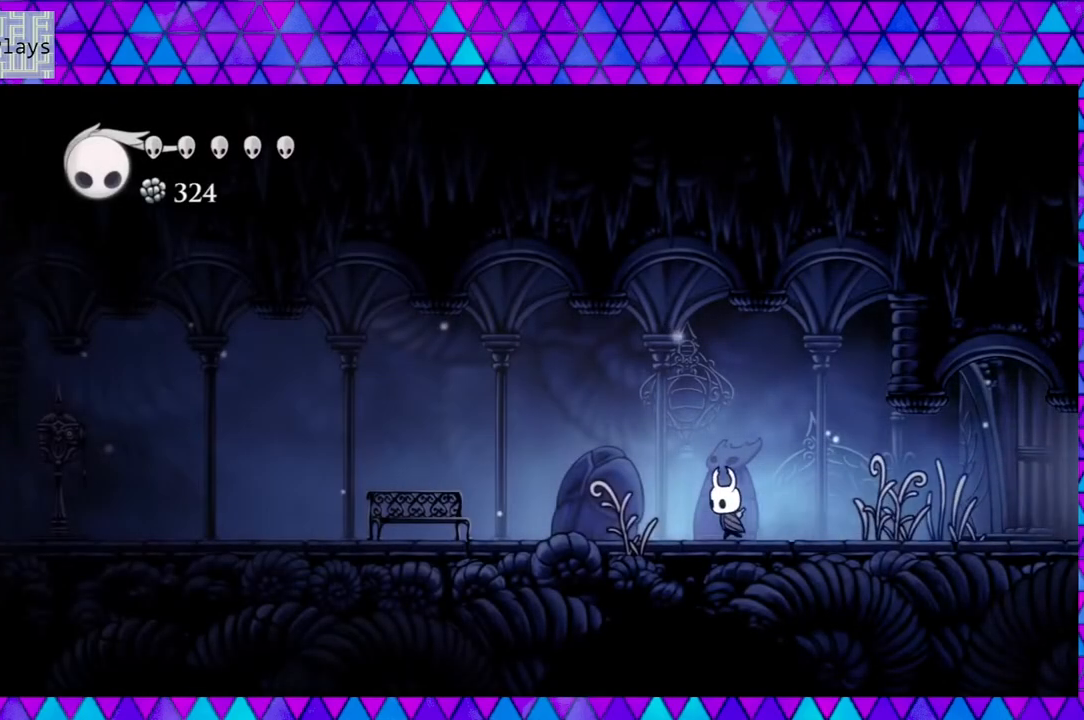
{"buttons": ["DPAD_LEFT"], "left_stick": "left", "right_stick": "center", "events": []}
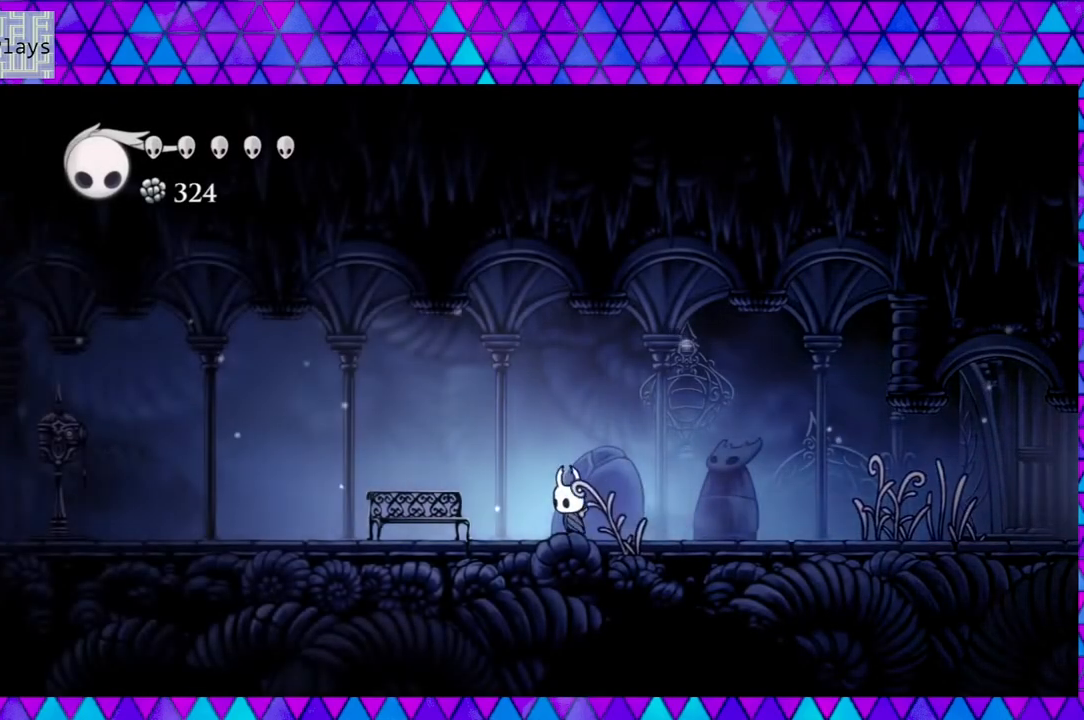
{"buttons": ["DPAD_LEFT"], "left_stick": "left", "right_stick": "center", "events": []}
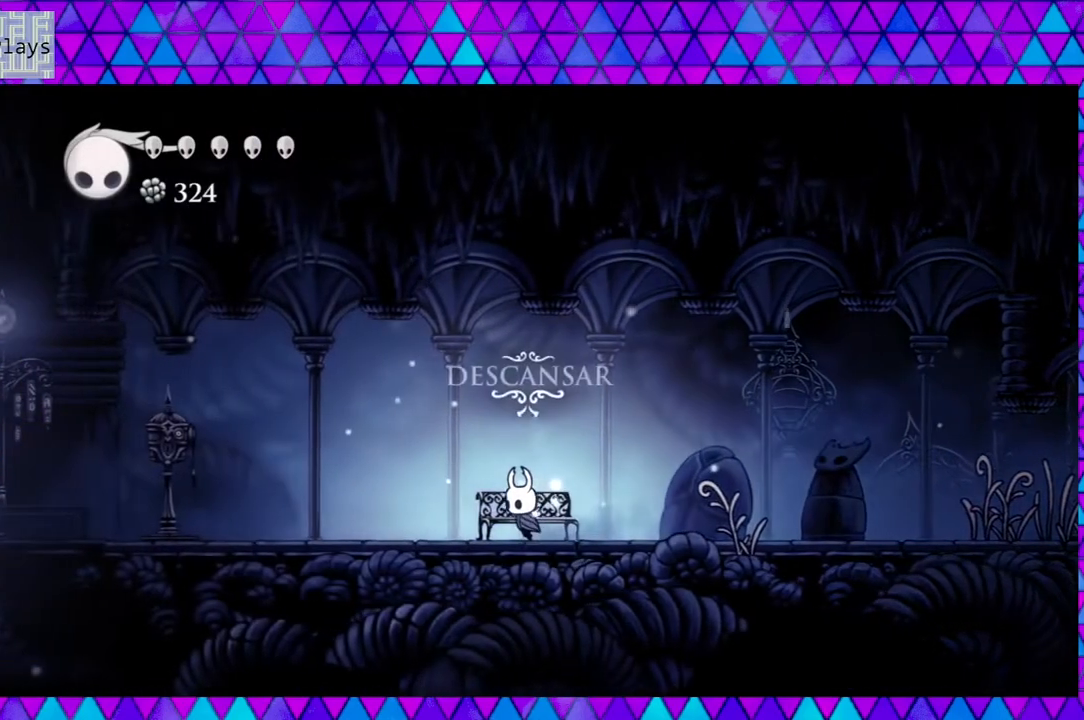
{"buttons": [], "left_stick": "left", "right_stick": "center", "events": [[217, "DPAD_LEFT", "up"]]}
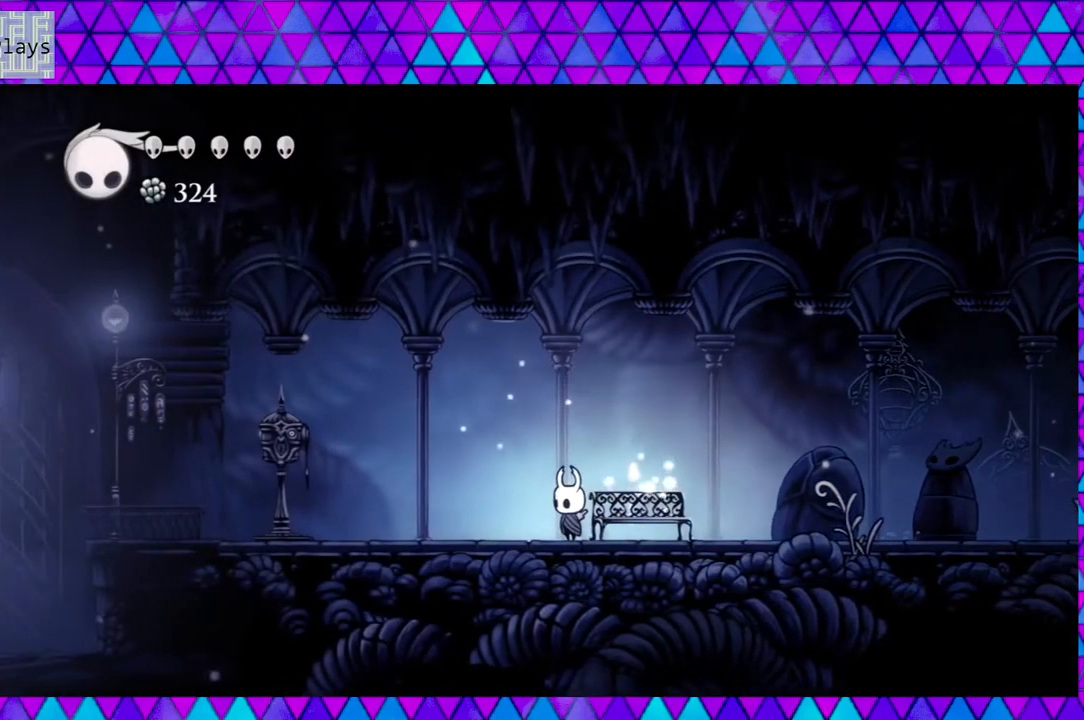
{"buttons": ["DPAD_LEFT"], "left_stick": "left", "right_stick": "center", "events": [[383, "DPAD_LEFT", "down"]]}
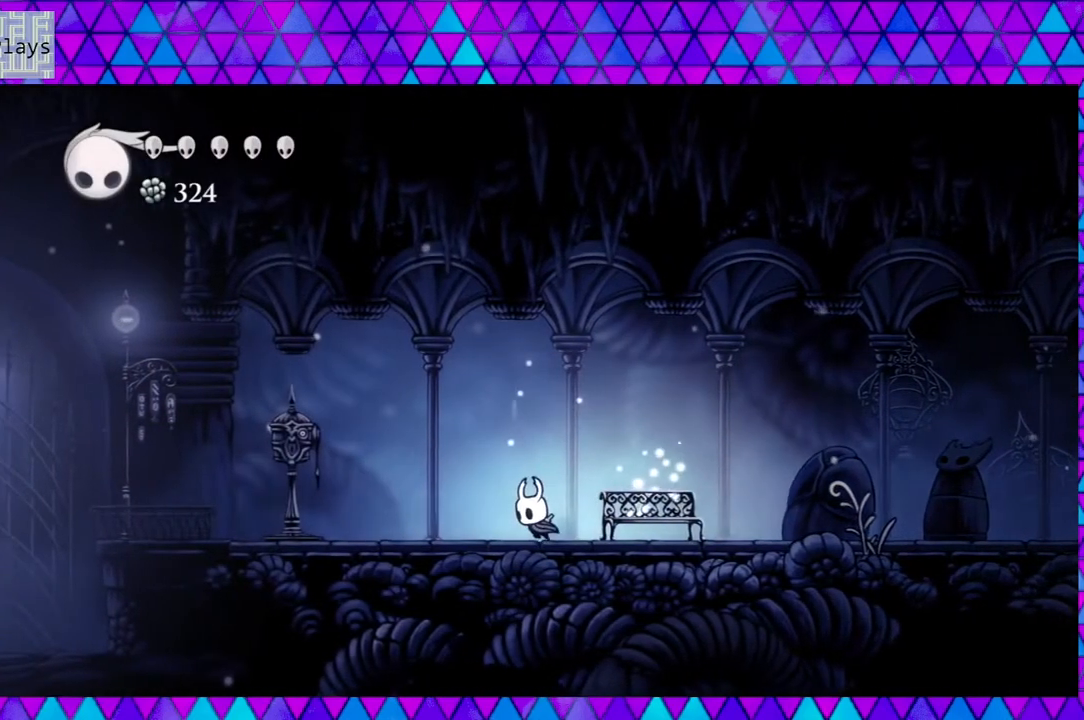
{"buttons": ["DPAD_LEFT"], "left_stick": "left", "right_stick": "center", "events": []}